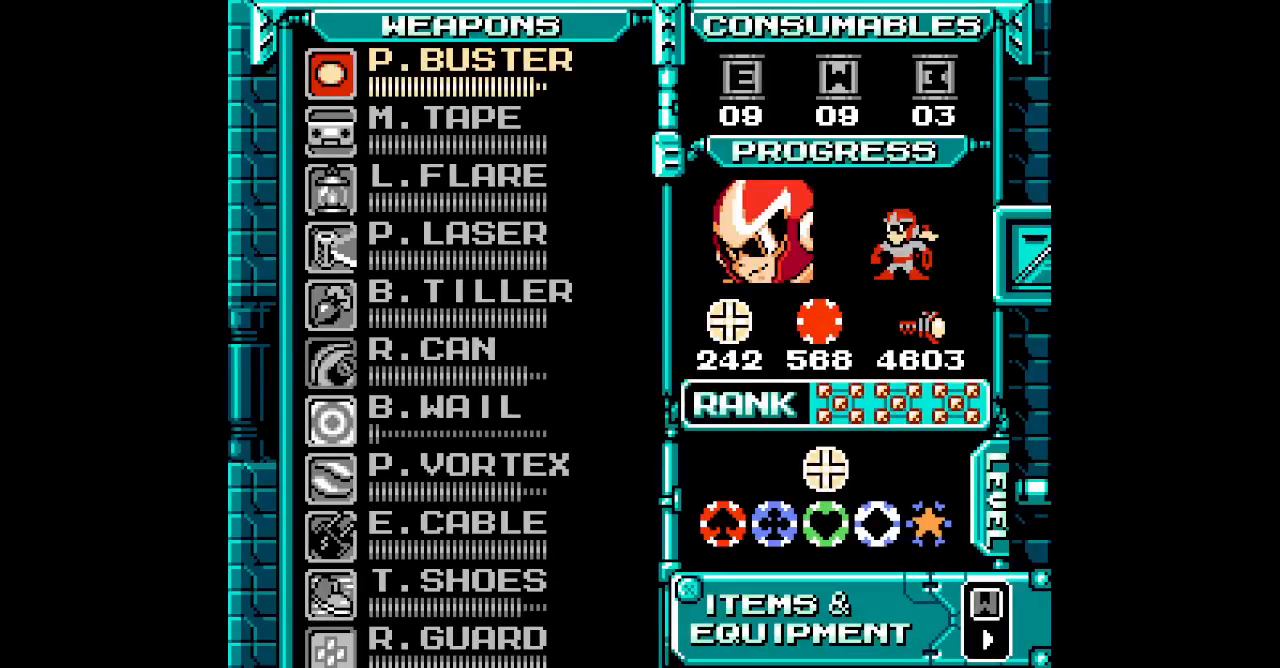
Gameplay with a controller; each line is a JSON object with the inputs held at the frame after it (dt_ms = milliseconds from this image to that frame). "events" lists button and stick changes between this image and that frame as [ms after this image, input, new state], when the widget could be followed in between. Not read: A B CIRCLE CROSS HOME L2 L3 R2 R3 SELECT SQUARE START TRIANGLE X Y Z.
{"dt_ms": 500, "buttons": [], "events": []}
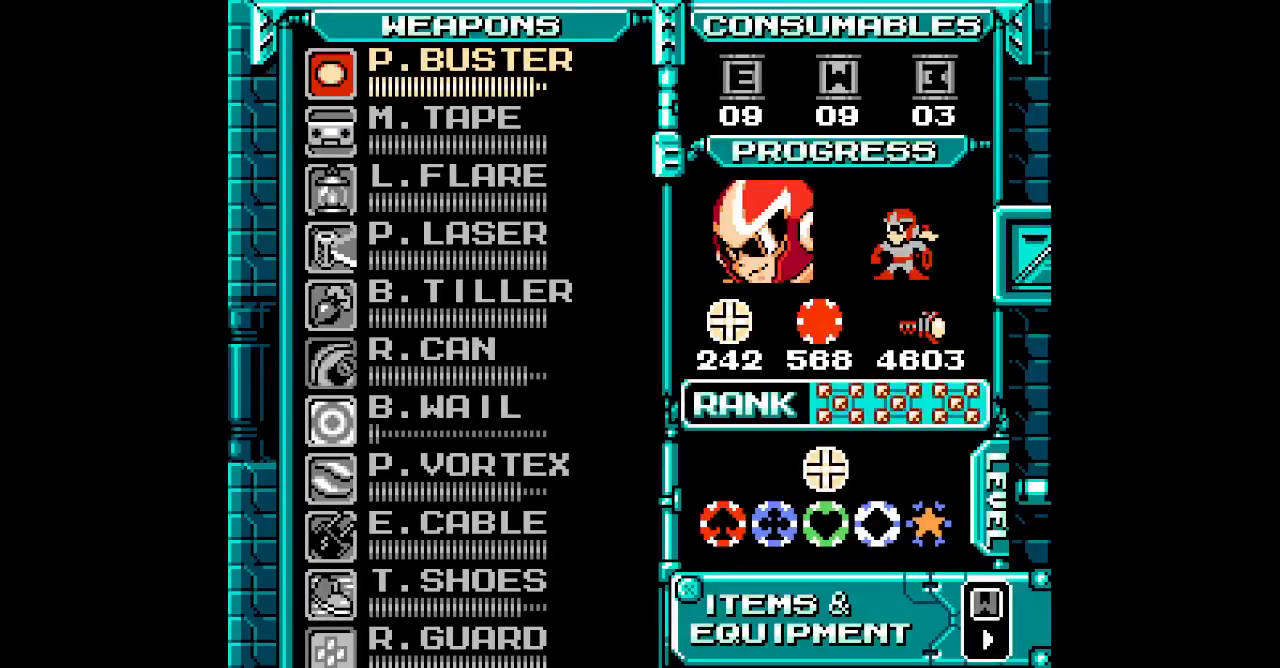
{"dt_ms": 500, "buttons": [], "events": []}
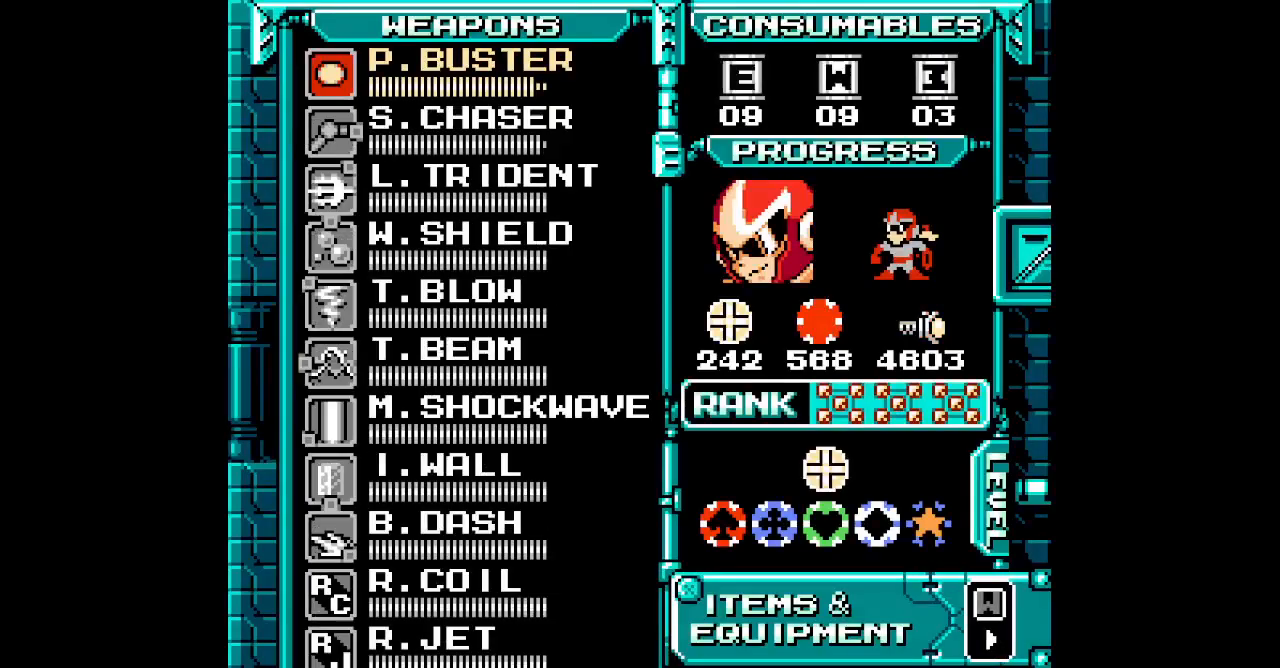
{"dt_ms": 500, "buttons": [], "events": []}
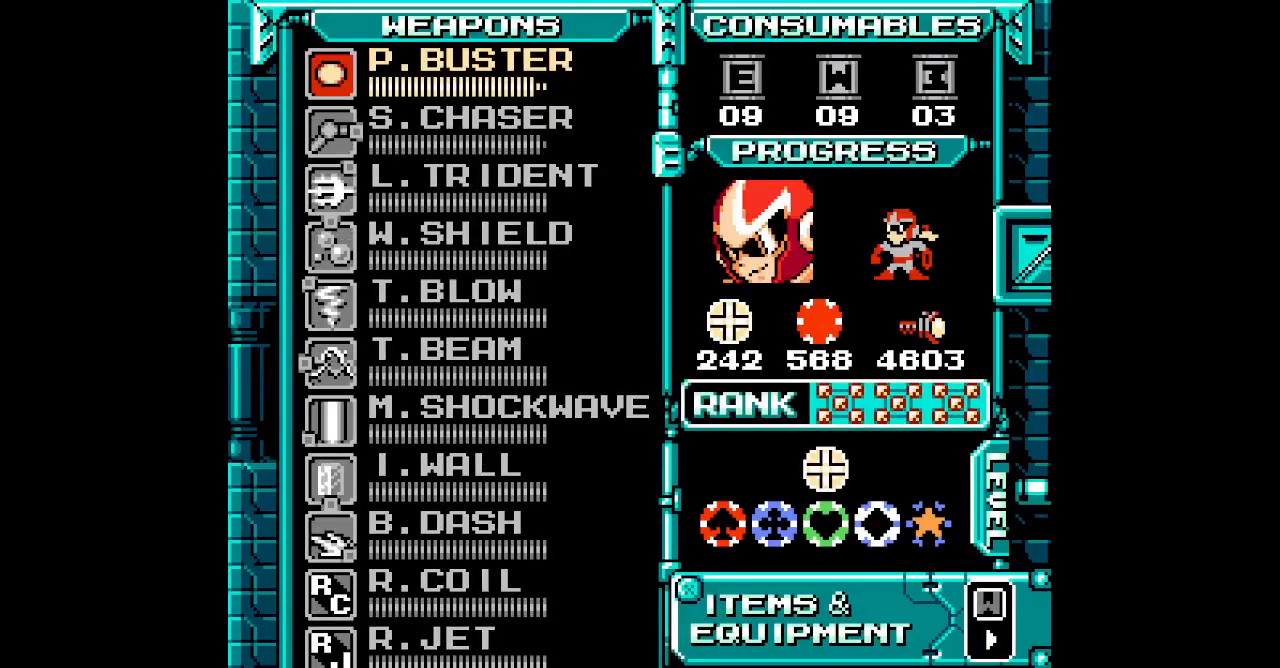
{"dt_ms": 500, "buttons": [], "events": []}
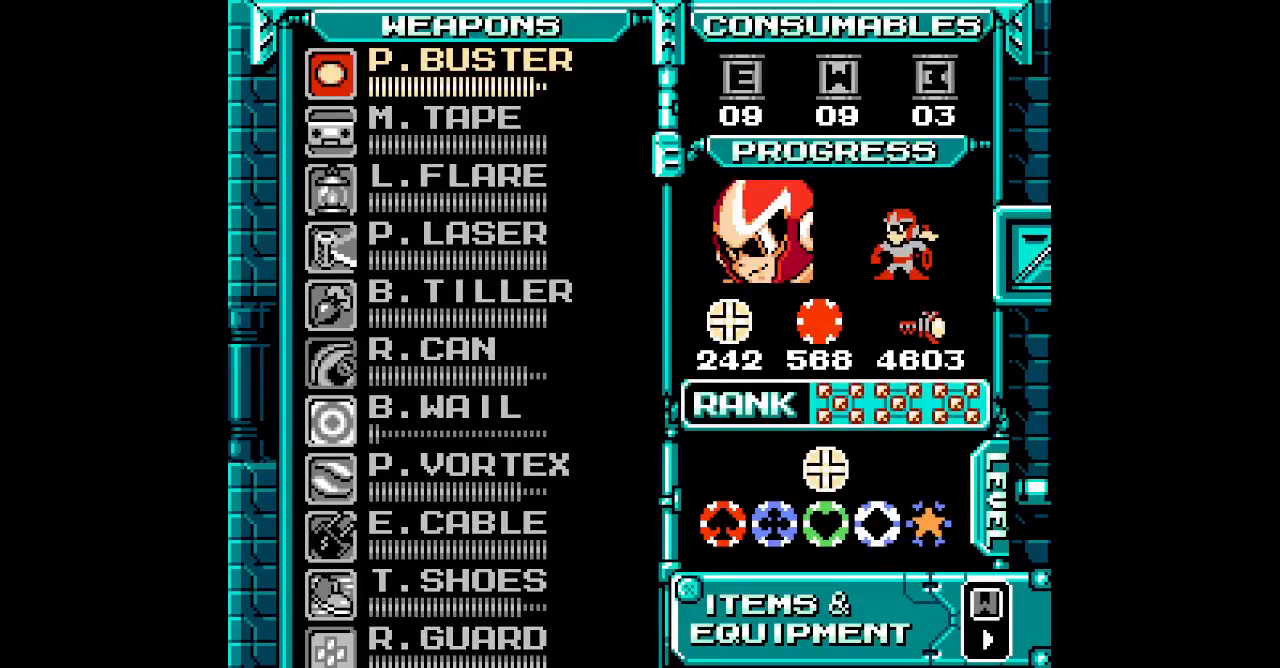
{"dt_ms": 500, "buttons": [], "events": []}
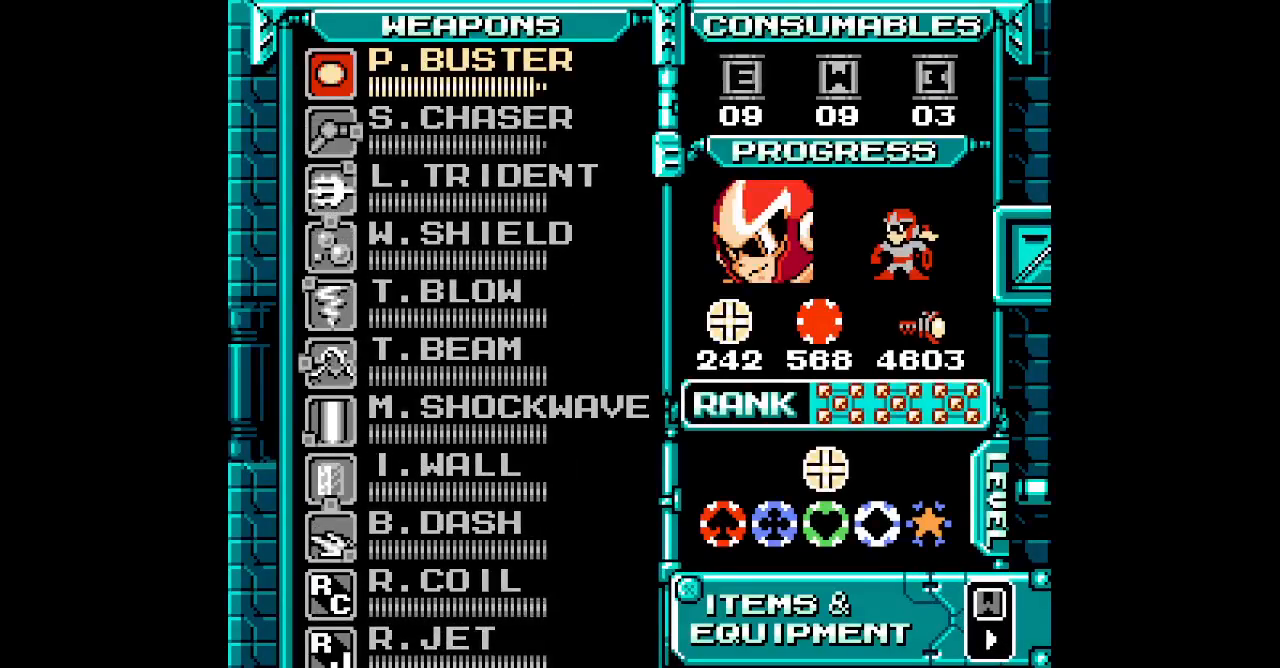
{"dt_ms": 500, "buttons": [], "events": [[33, "DPAD_UP", "down"], [83, "DPAD_UP", "up"], [167, "DPAD_UP", "down"], [250, "DPAD_UP", "up"], [300, "DPAD_UP", "down"], [383, "DPAD_UP", "up"]]}
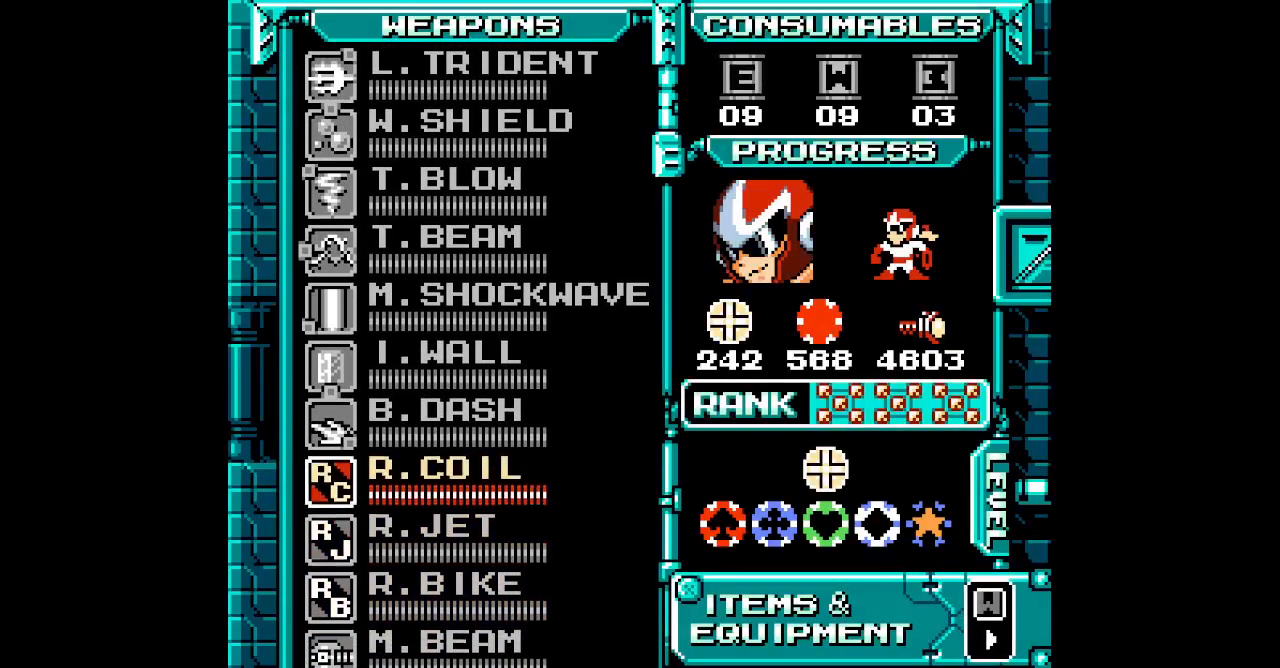
{"dt_ms": 500, "buttons": [], "events": [[100, "DPAD_UP", "down"], [167, "DPAD_UP", "up"], [233, "DPAD_UP", "down"], [350, "DPAD_UP", "up"]]}
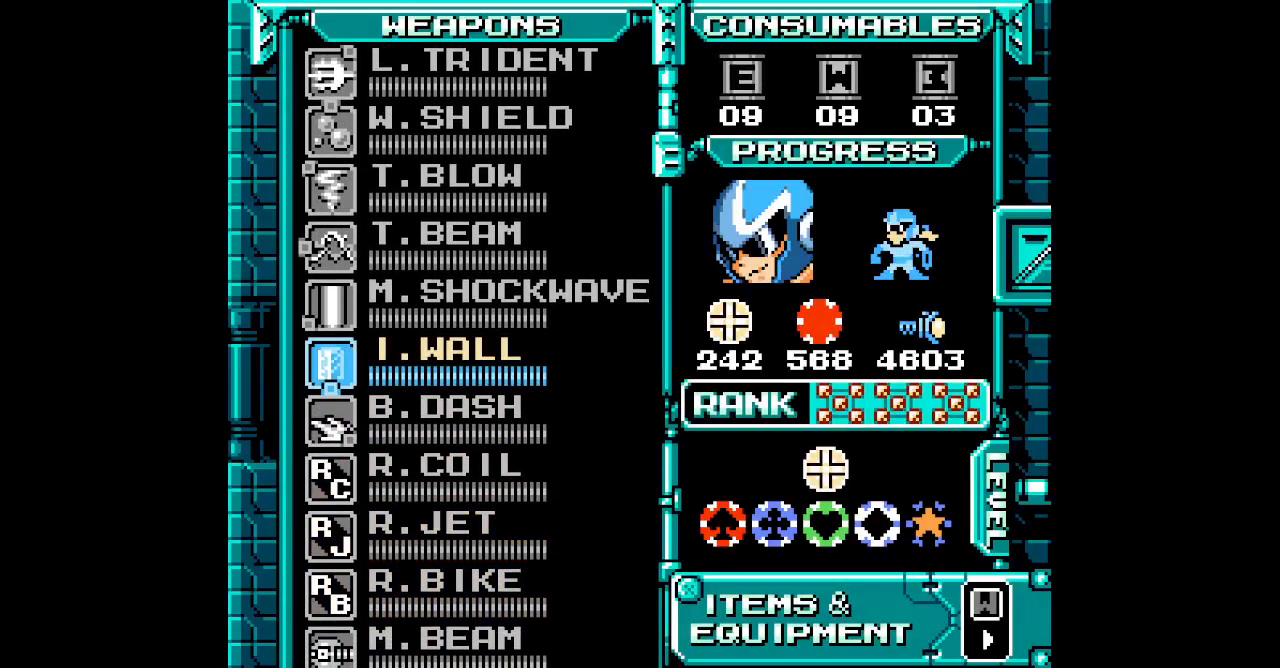
{"dt_ms": 500, "buttons": ["DPAD_LEFT"]}
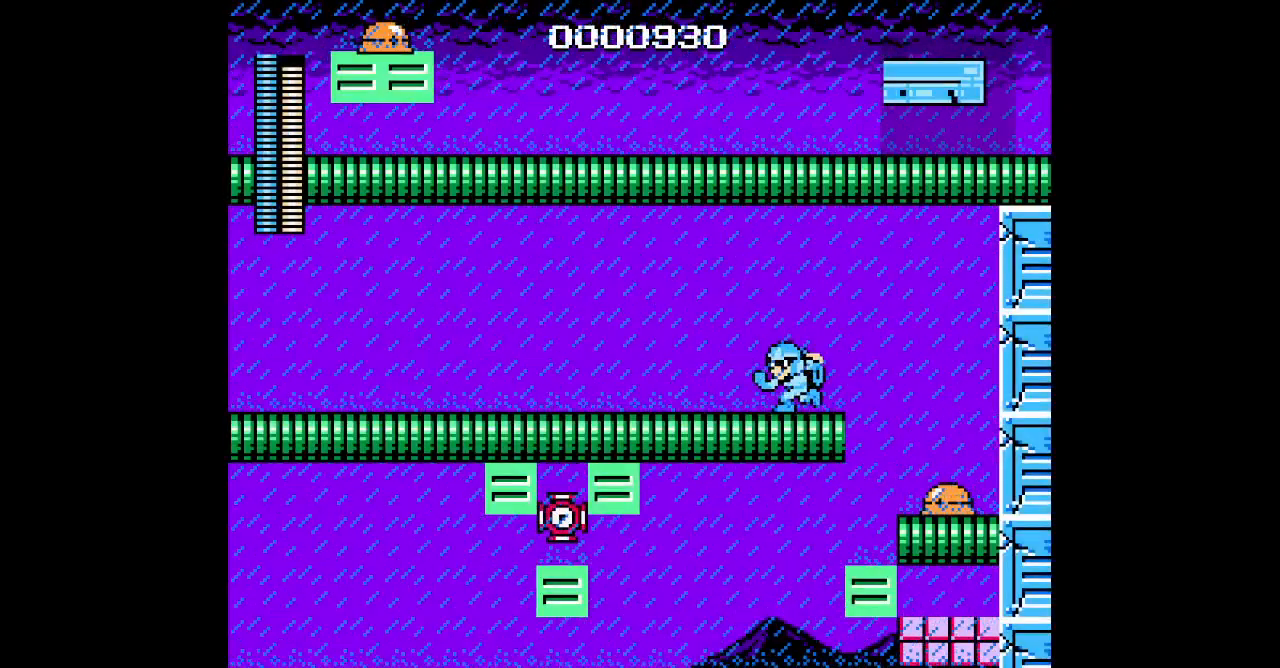
{"dt_ms": 500, "buttons": [], "events": [[167, "DPAD_RIGHT", "down"], [233, "DPAD_LEFT", "up"], [267, "DPAD_RIGHT", "up"]]}
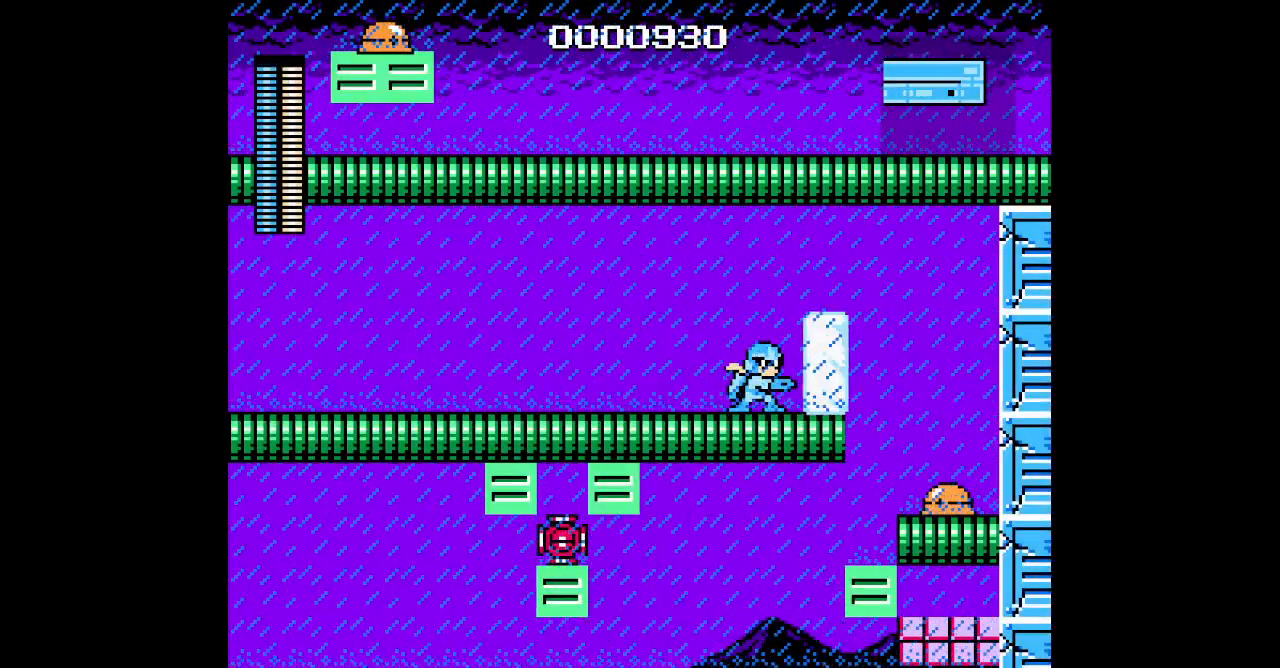
{"dt_ms": 500, "buttons": ["DPAD_RIGHT"], "events": [[67, "DPAD_RIGHT", "down"]]}
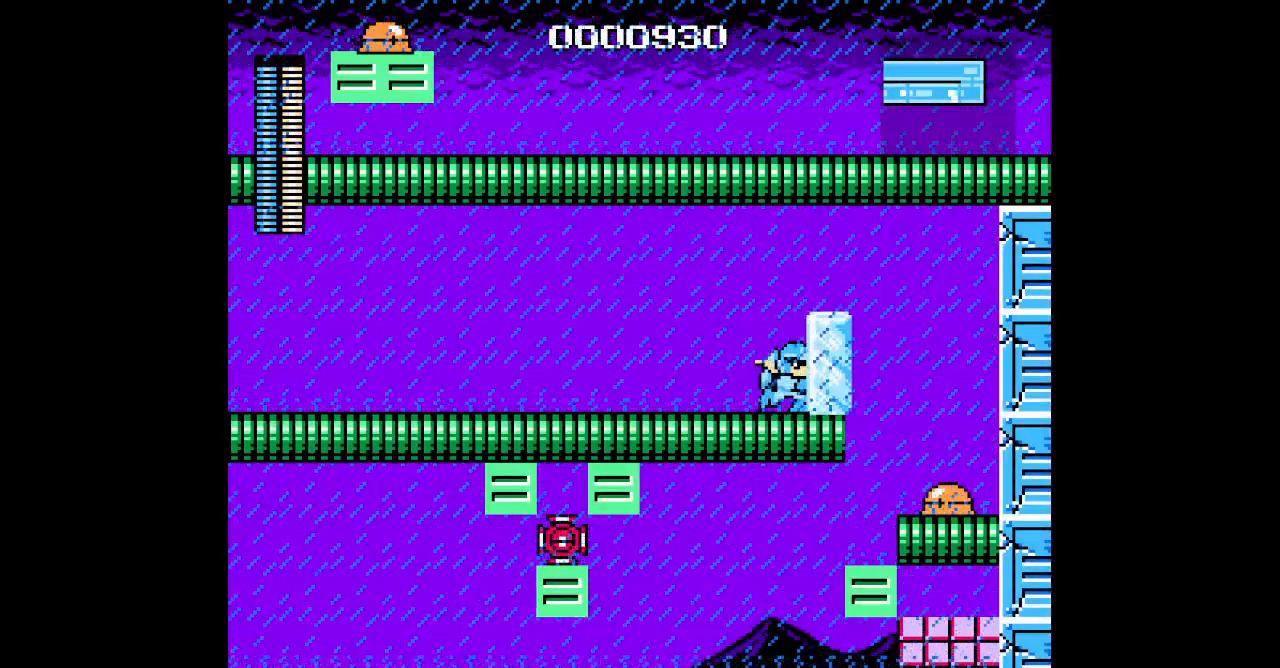
{"dt_ms": 500, "buttons": [], "events": [[483, "DPAD_RIGHT", "up"]]}
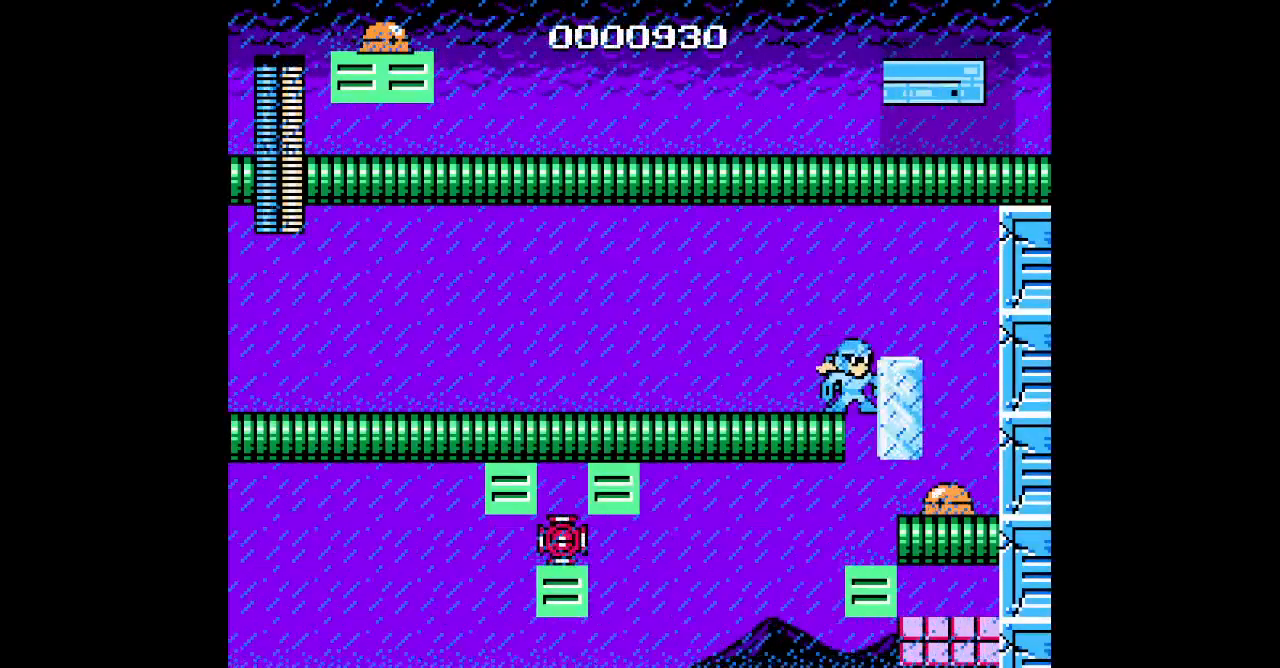
{"dt_ms": 1000, "buttons": ["DPAD_RIGHT"], "events": [[233, "DPAD_RIGHT", "down"]]}
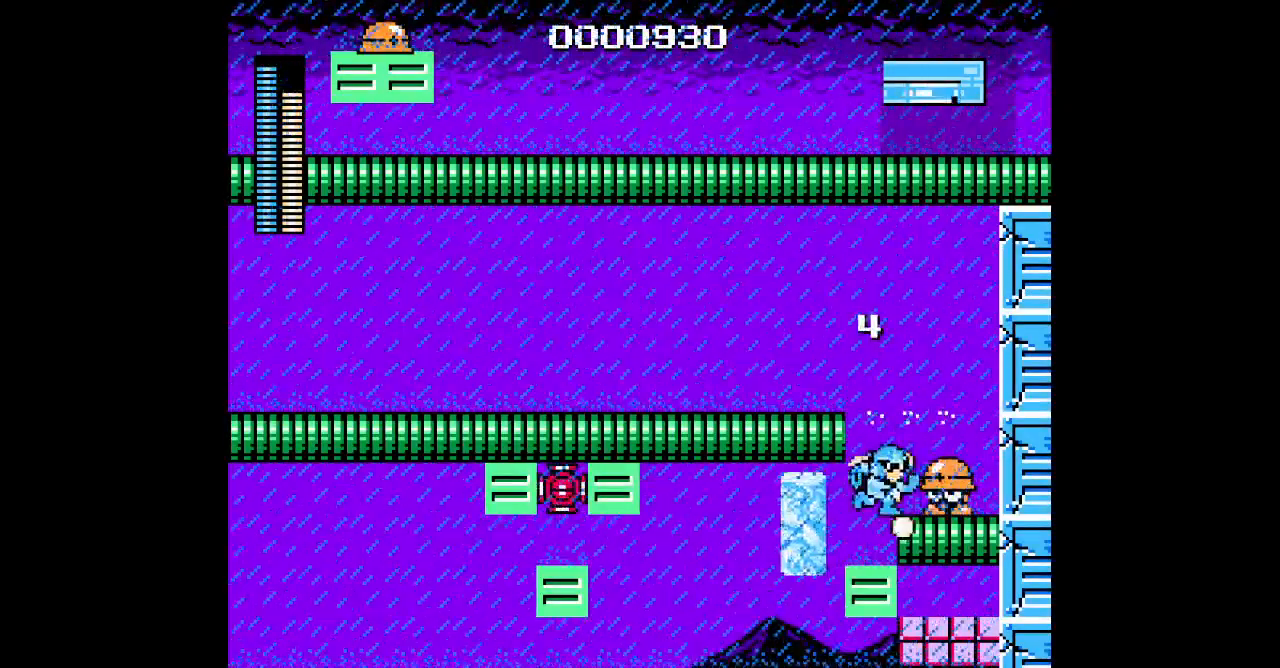
{"dt_ms": 500, "buttons": [], "events": [[467, "DPAD_RIGHT", "up"]]}